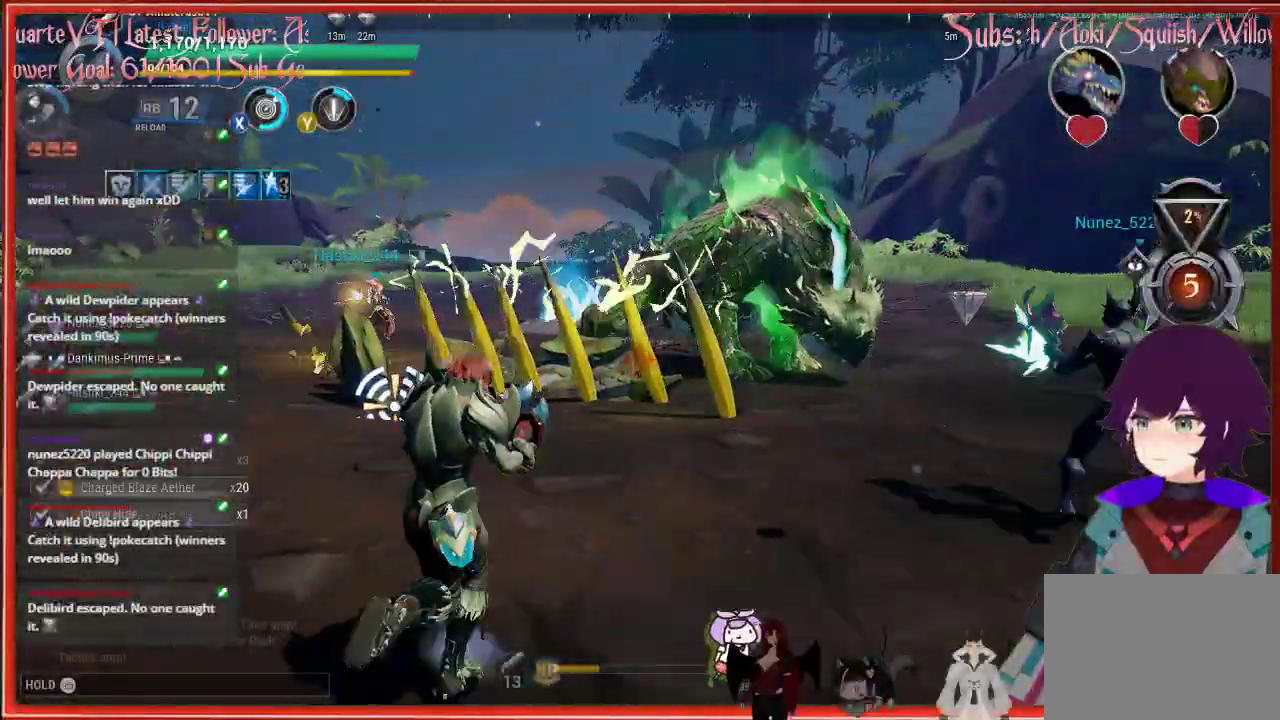
Gameplay with a controller (Xbox layout); each line is a JSON object with the inputs held at the frame after it. "events" lists button and stick changes between this image and that frame as [ms after this image, input, new state], when the widget could be followed in between.
{"buttons": [], "left_stick": "up-right", "right_stick": "center", "events": [[233, "left_stick", "up-right"]]}
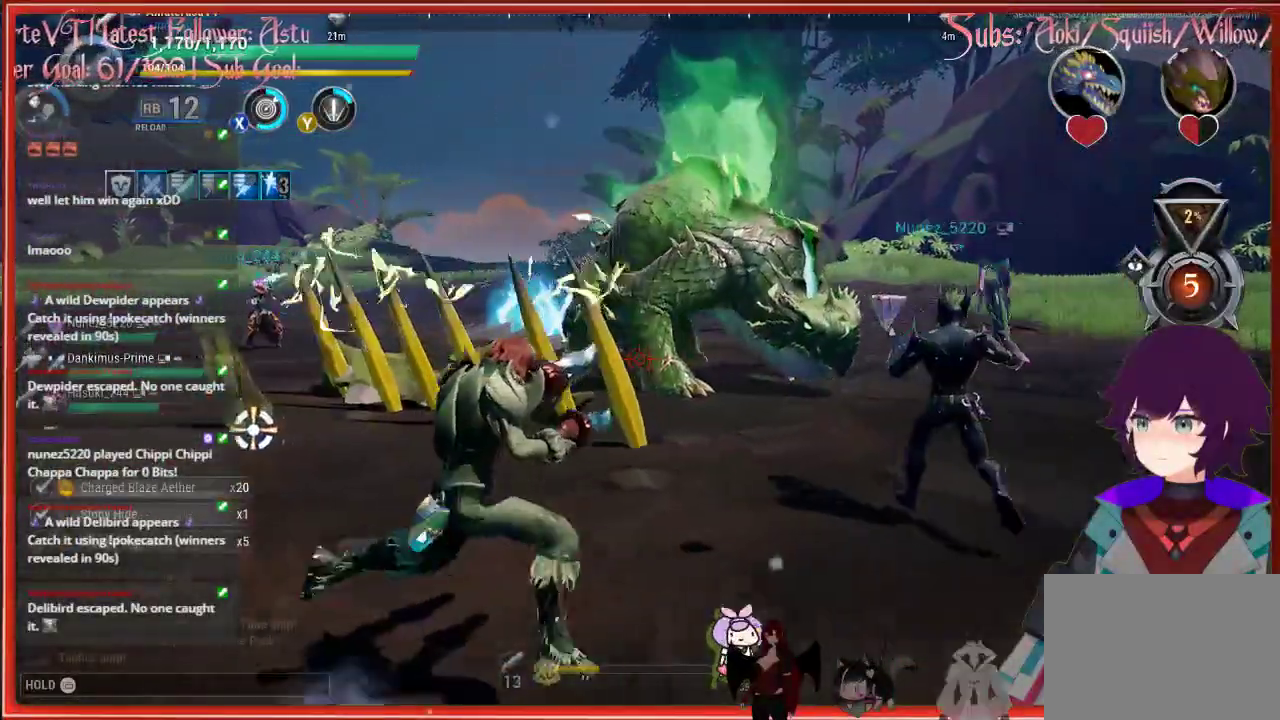
{"buttons": [], "left_stick": "up-right", "right_stick": "center", "events": []}
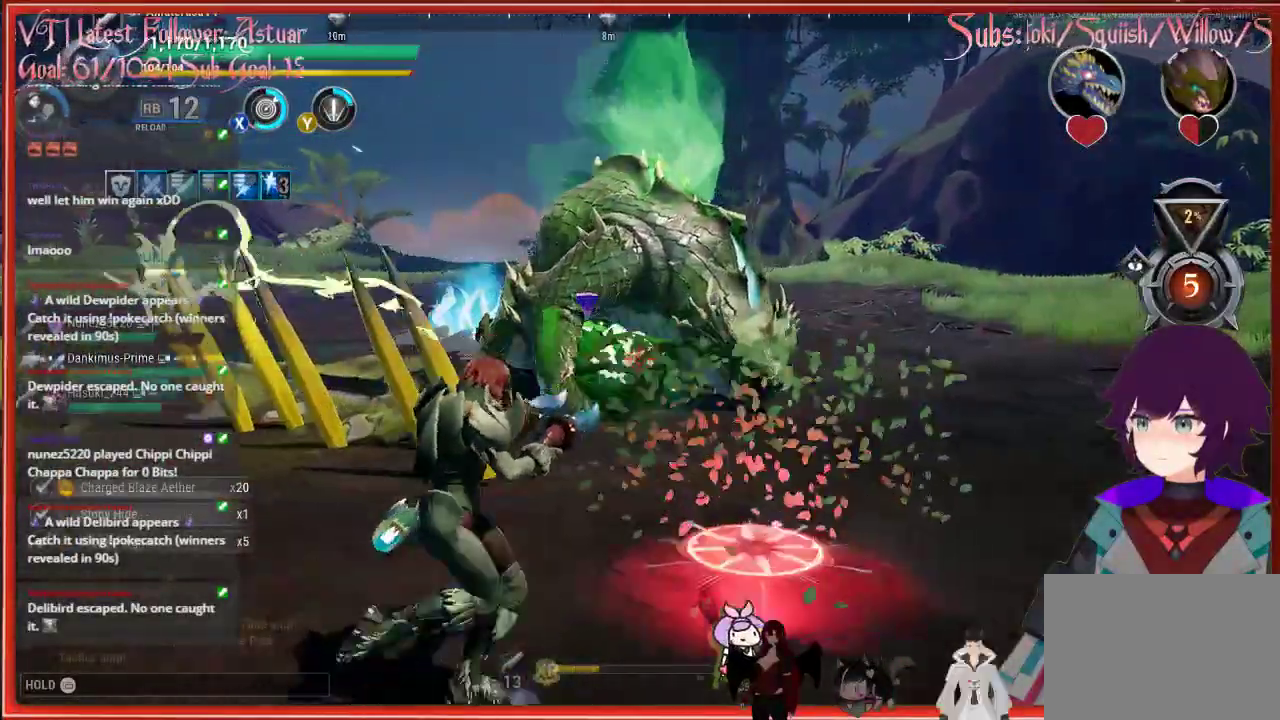
{"buttons": [], "left_stick": "up-right", "right_stick": "center", "events": []}
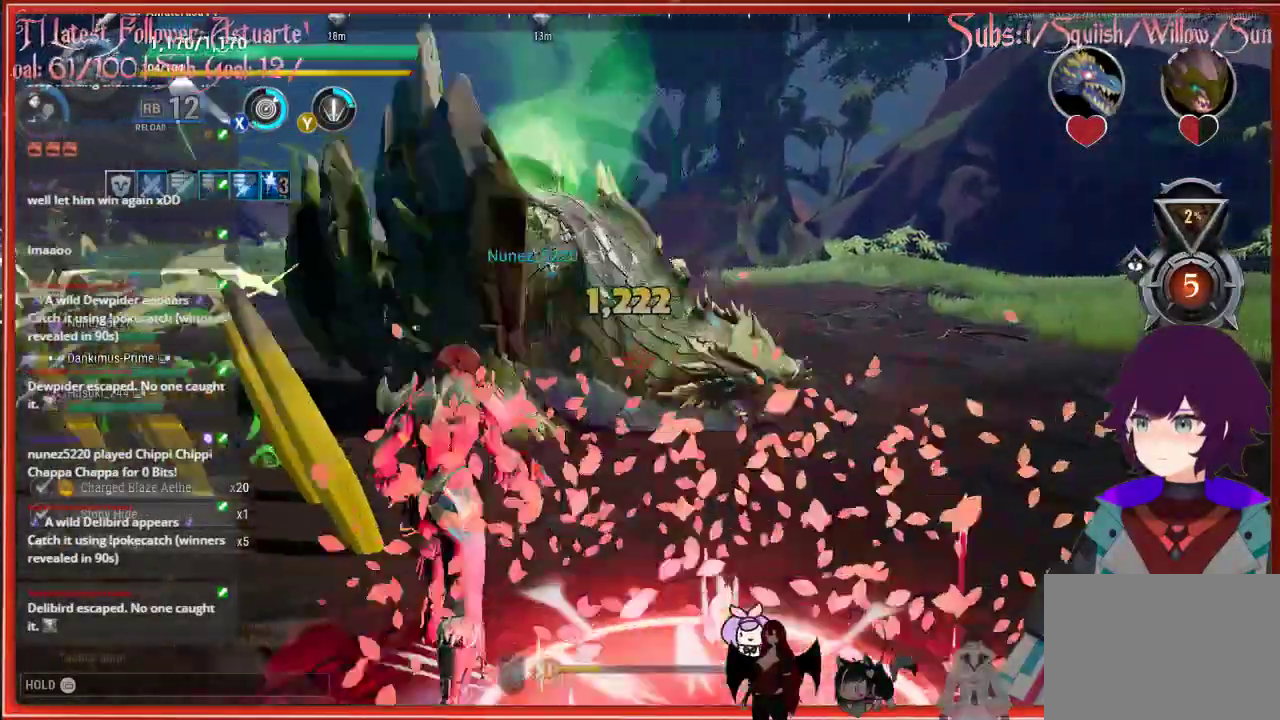
{"buttons": [], "left_stick": "up", "right_stick": "center", "events": [[317, "left_stick", "up"]]}
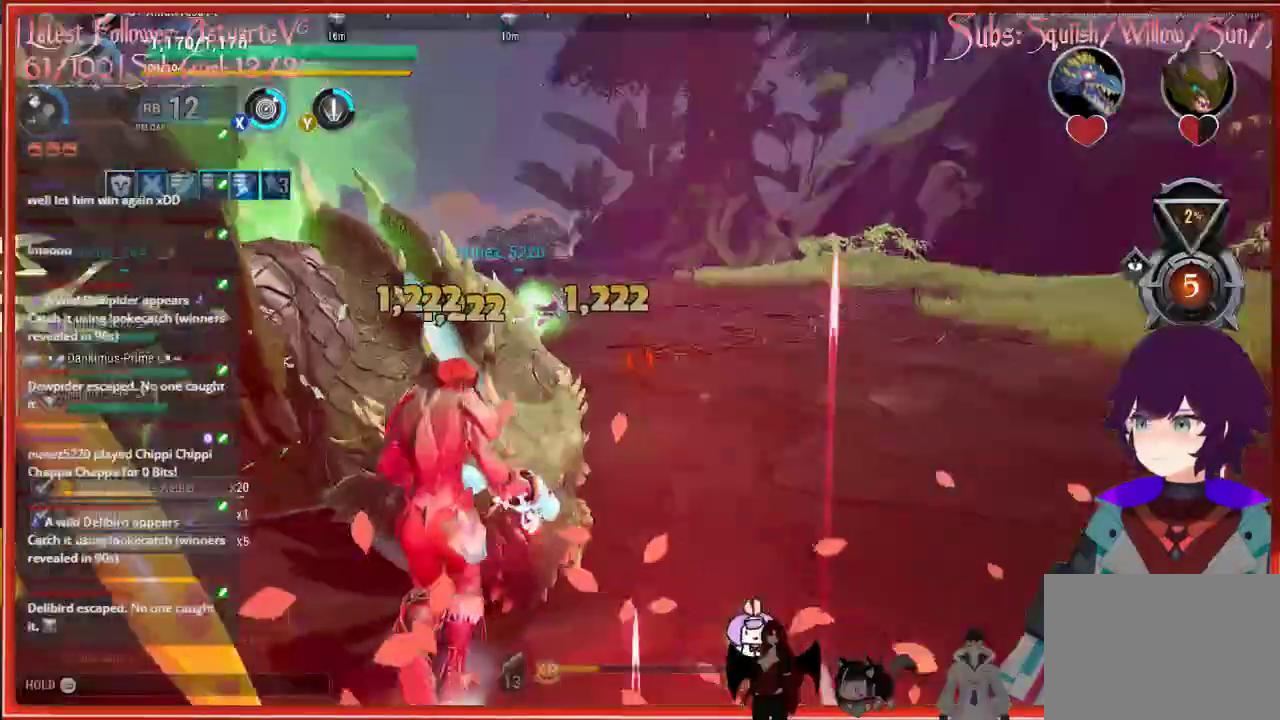
{"buttons": ["R1"], "left_stick": "up-left", "right_stick": "center", "events": [[33, "left_stick", "up-left"], [233, "R1", "down"]]}
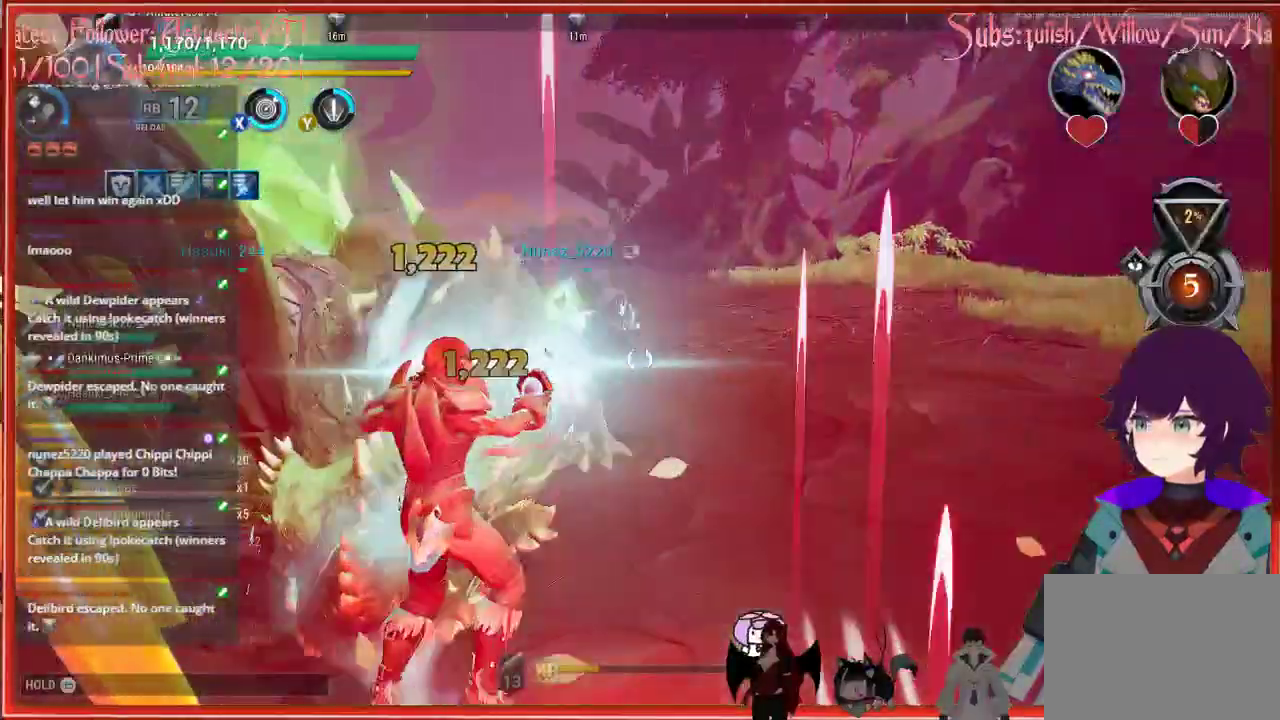
{"buttons": ["R1"], "left_stick": "up", "right_stick": "center", "events": [[383, "left_stick", "up"]]}
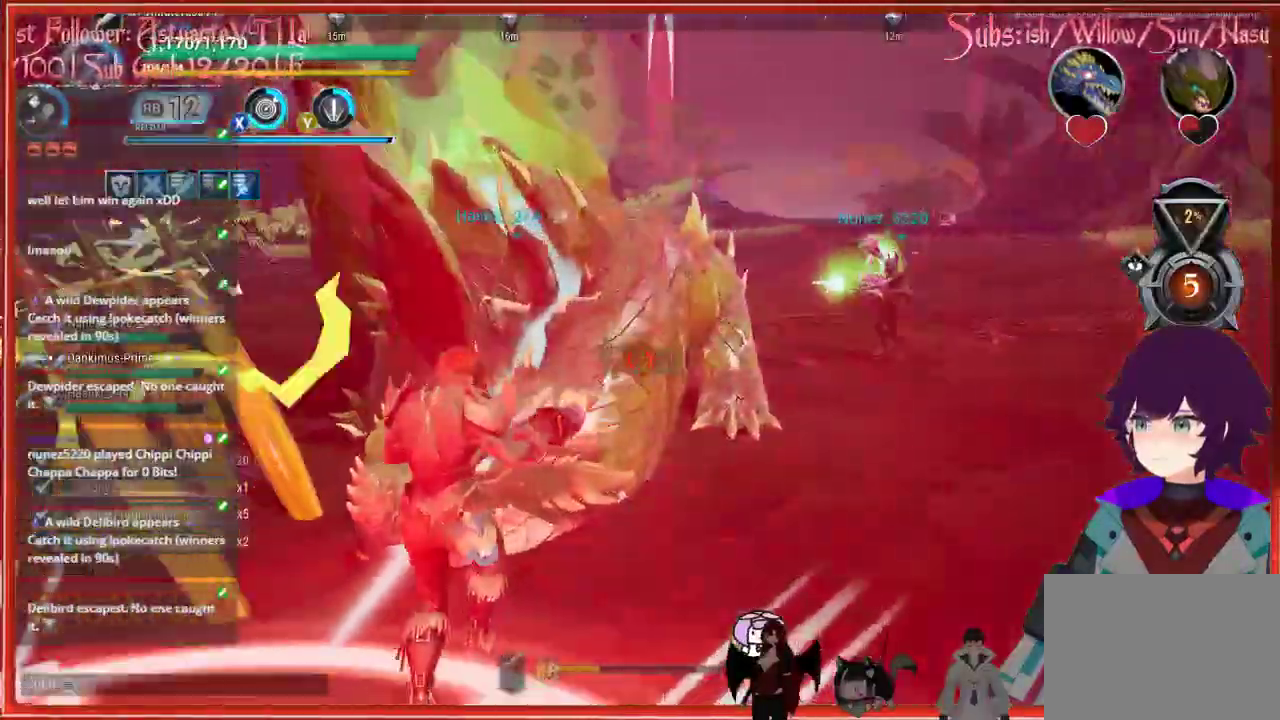
{"buttons": ["R2"], "left_stick": "down-right", "right_stick": "down-left", "events": [[333, "R1", "up"], [400, "R2", "down"], [400, "left_stick", "down"], [400, "right_stick", "down-left"], [500, "left_stick", "down-right"]]}
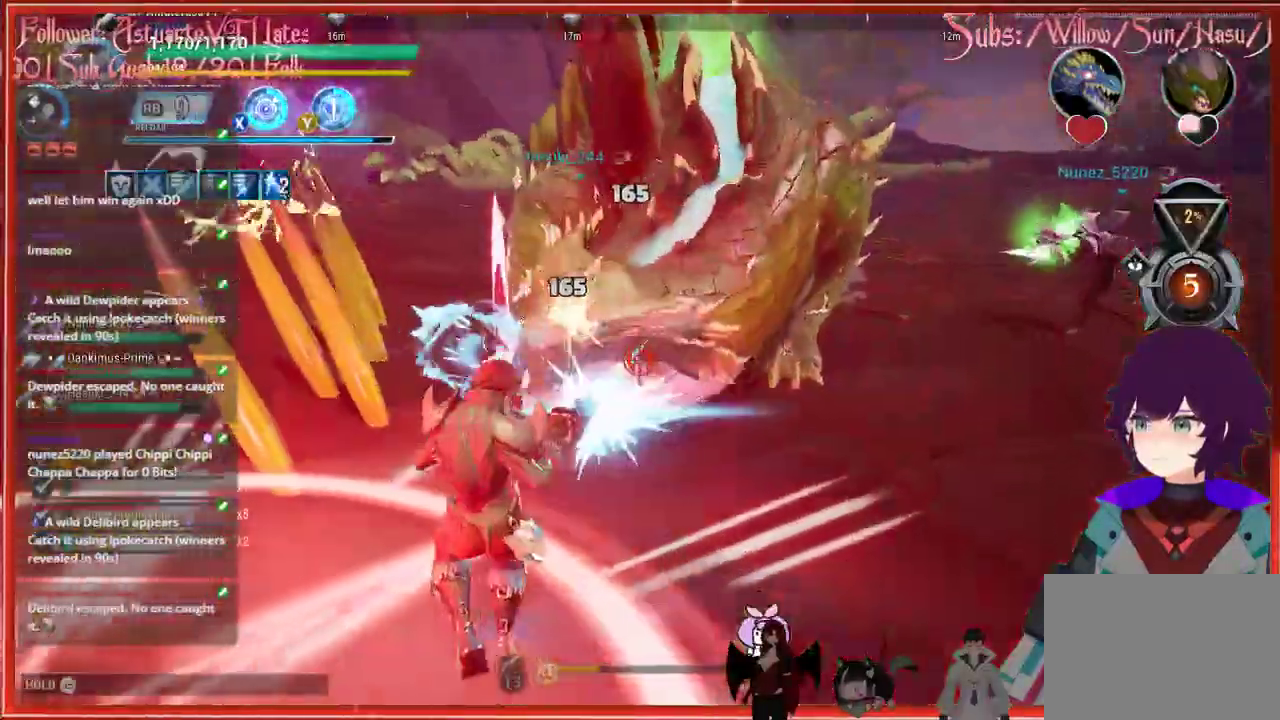
{"buttons": ["R2"], "left_stick": "down-right", "right_stick": "down-left", "events": []}
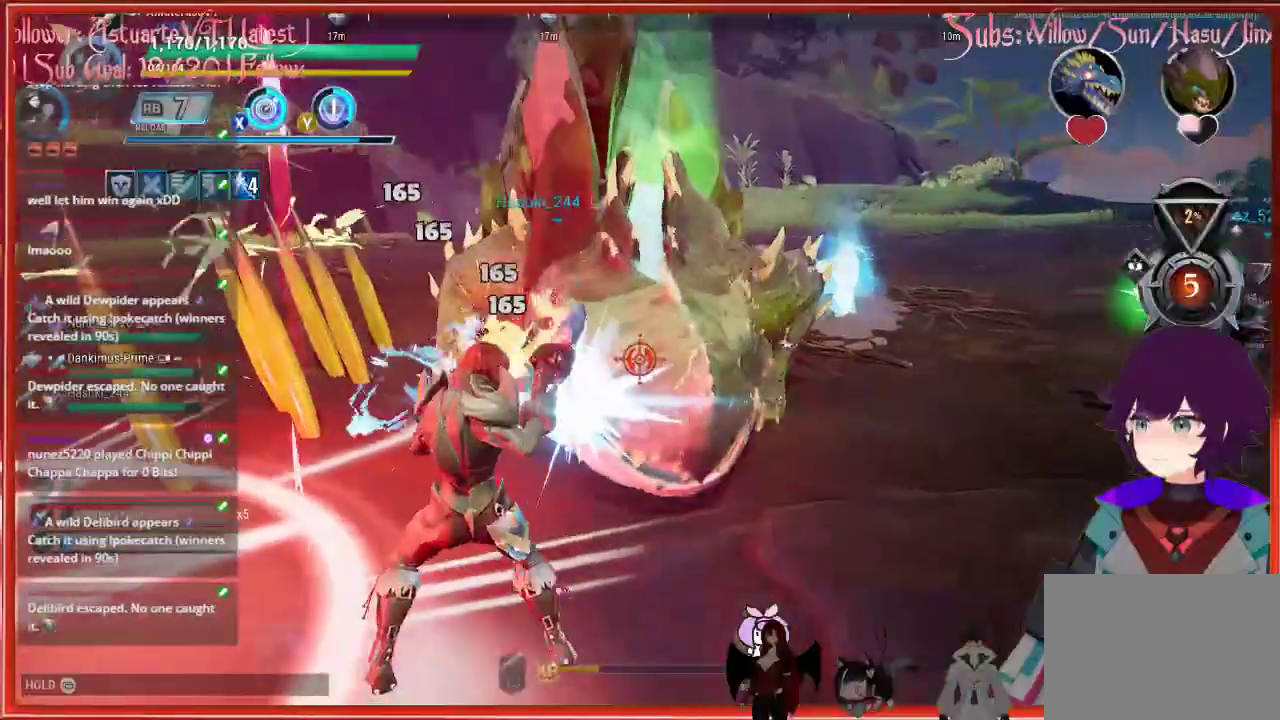
{"buttons": ["R2"], "left_stick": "down-right", "right_stick": "down-left", "events": []}
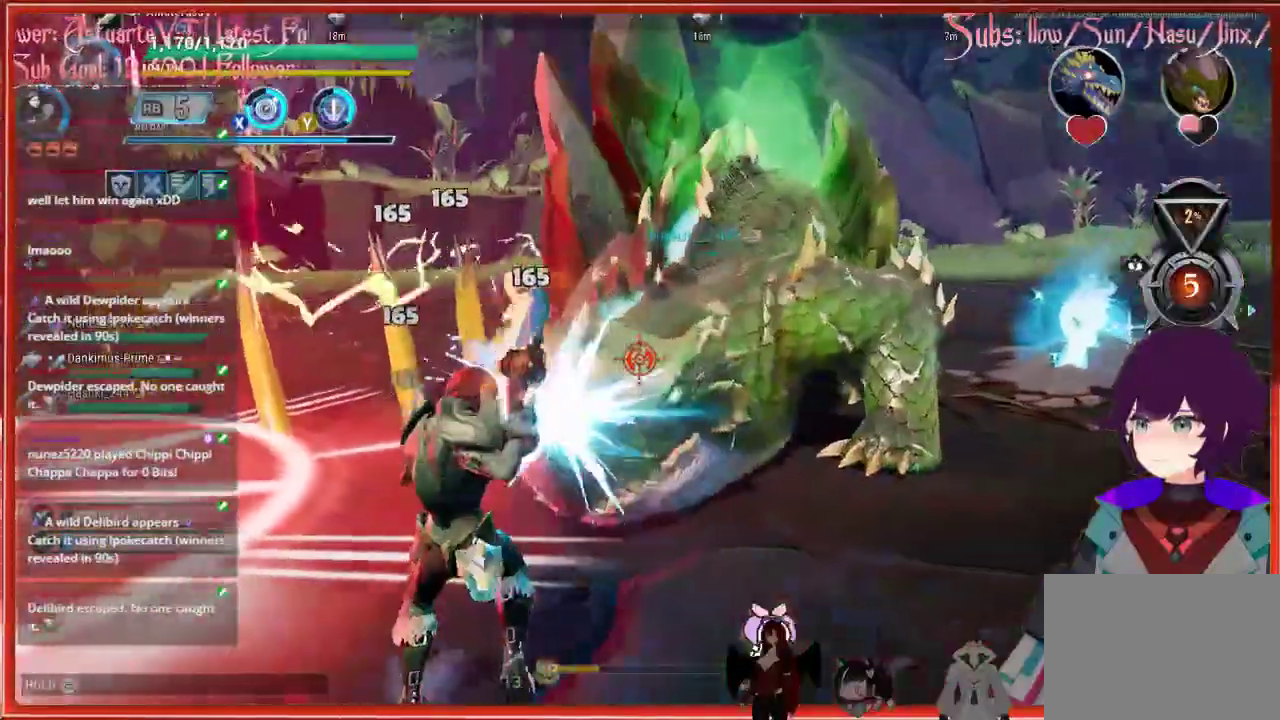
{"buttons": ["R2"], "left_stick": "right", "right_stick": "down-left", "events": [[317, "left_stick", "right"]]}
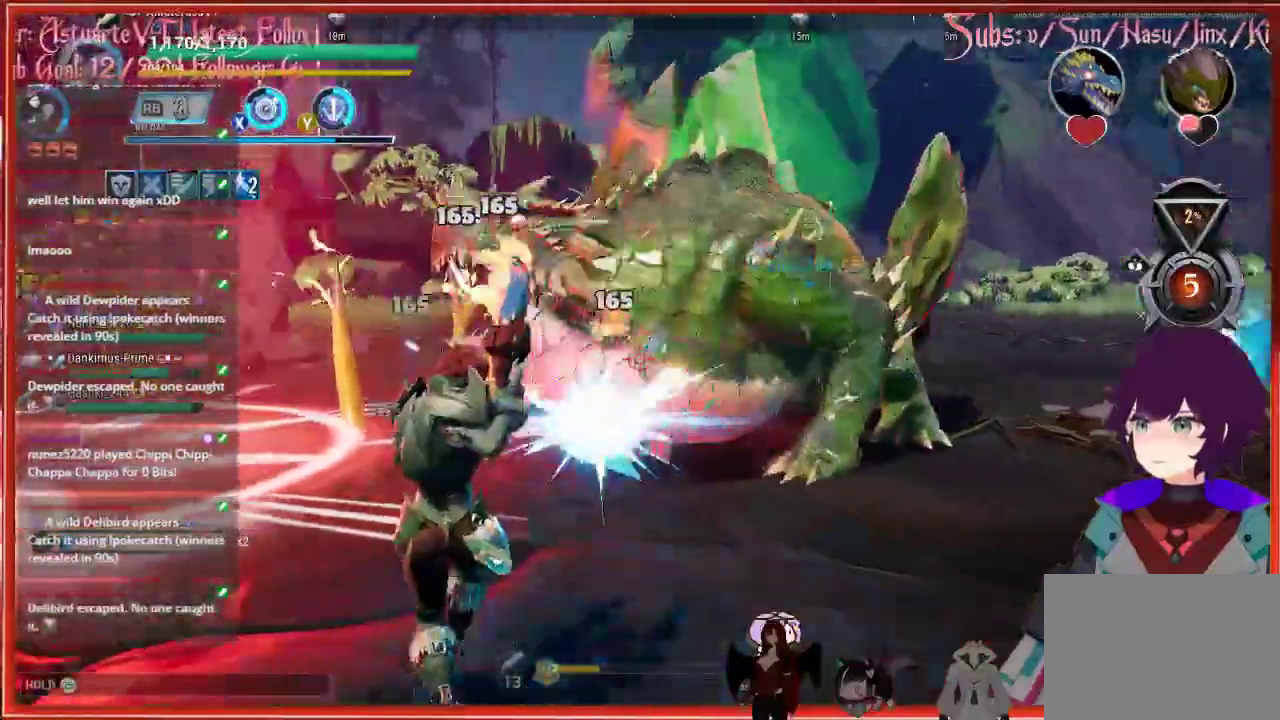
{"buttons": ["R2"], "left_stick": "right", "right_stick": "left", "events": [[467, "right_stick", "left"]]}
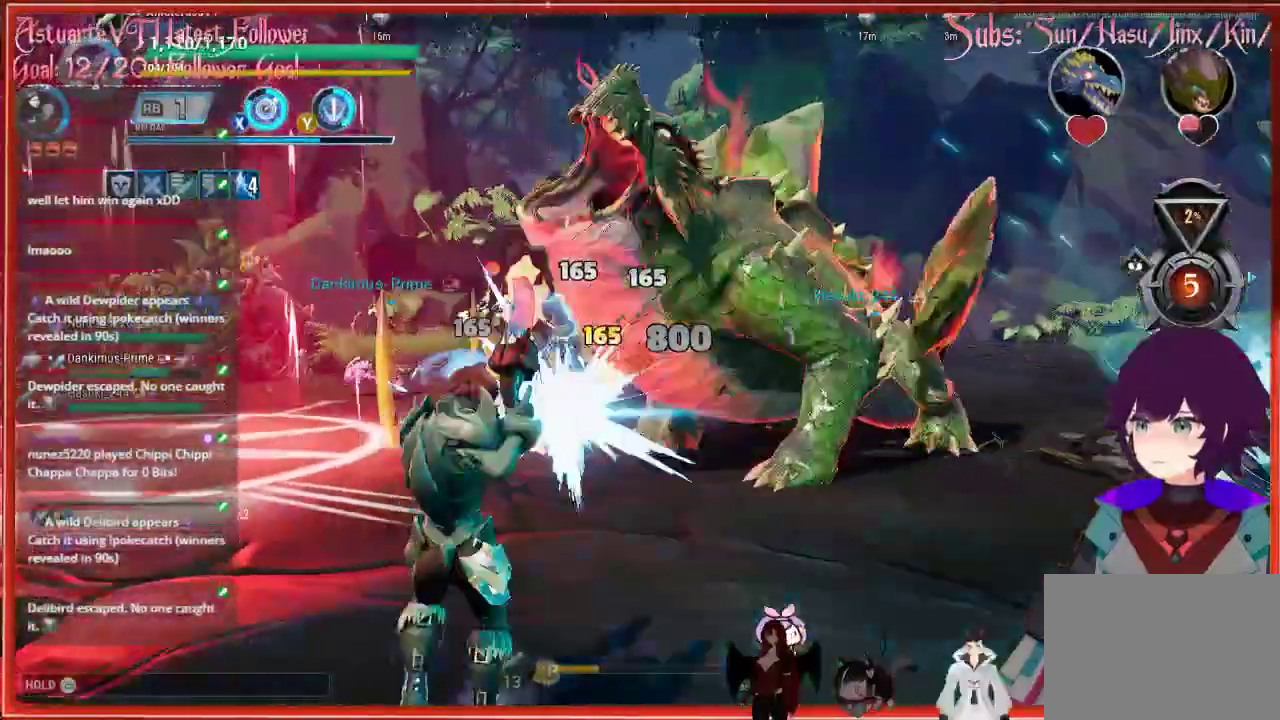
{"buttons": ["R2"], "left_stick": "right", "right_stick": "left", "events": []}
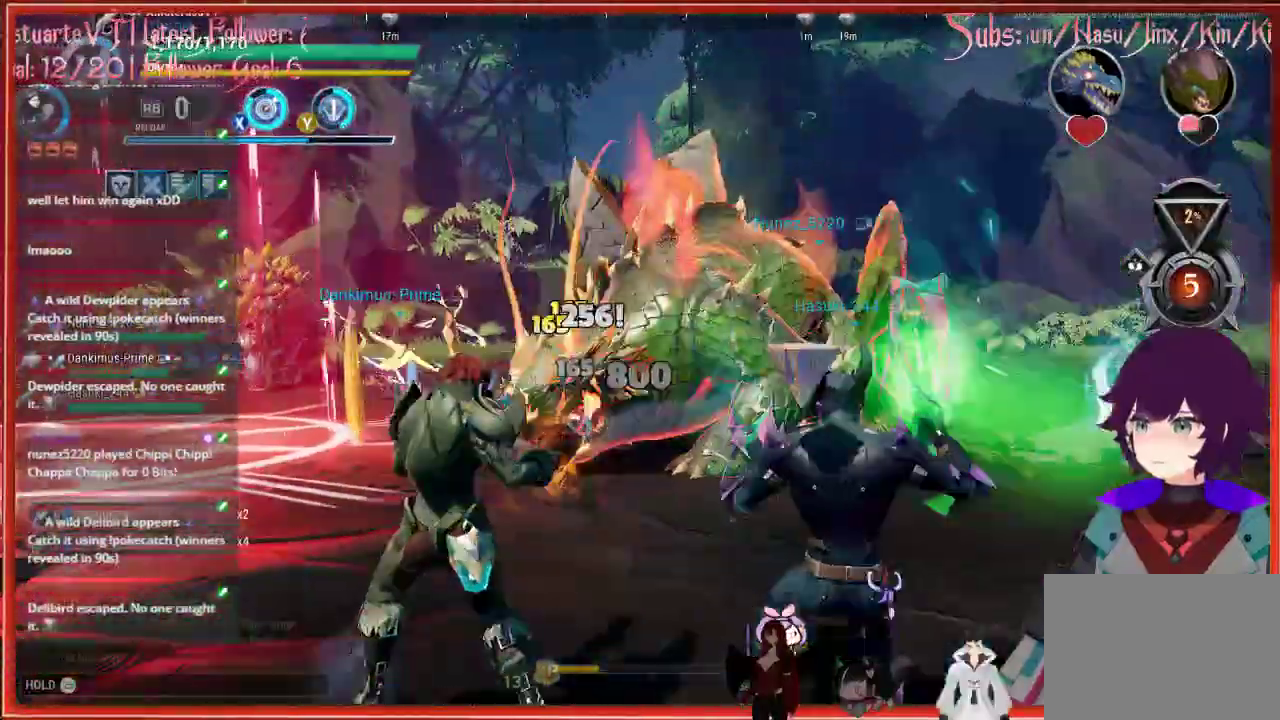
{"buttons": ["R2"], "left_stick": "down-right", "right_stick": "left", "events": [[383, "left_stick", "down-right"]]}
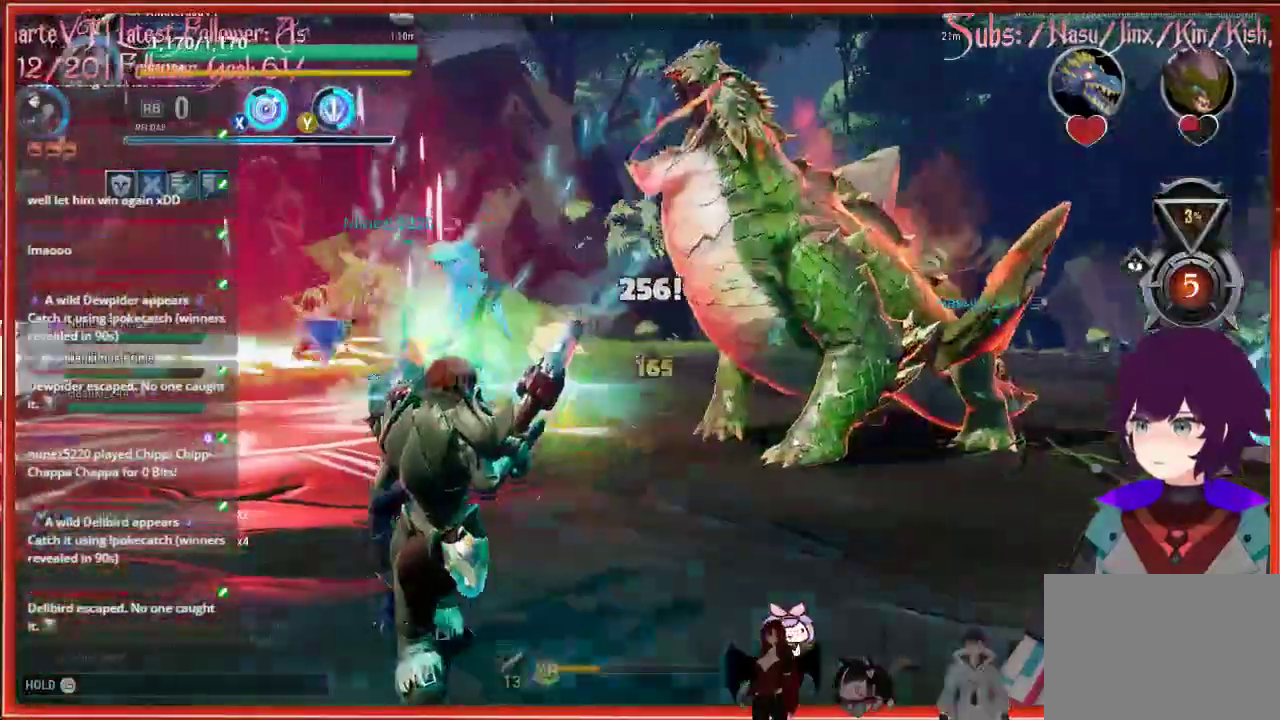
{"buttons": ["R2"], "left_stick": "right", "right_stick": "center", "events": [[233, "left_stick", "right"], [233, "right_stick", "center"]]}